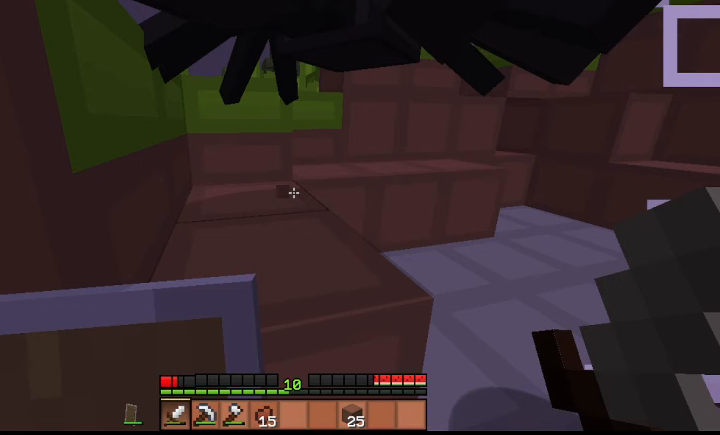
Gameplay with keyboard; each line is a JSON object with the keys held at the frame after it. "events" lists presses ("down") and releases ("up") of "a", "d", "s", "shift", "space" and "w" between this image and that frame as [ms after this image, input, new state], when the widget could be followed in between. No other keys are recorded. Mouse input is not recorded.
{"keys": ["s"], "events": []}
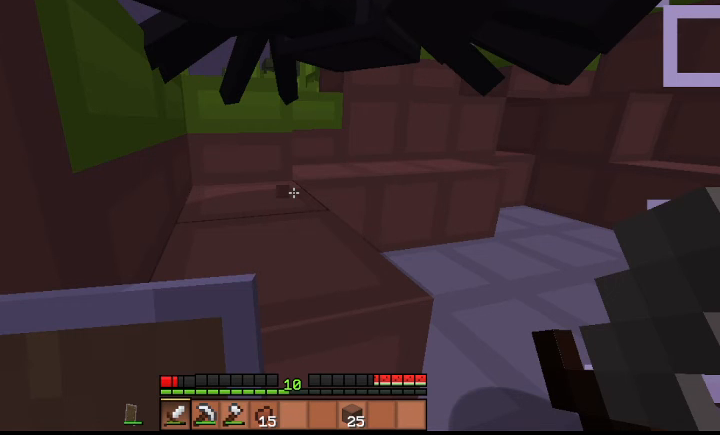
{"keys": ["s"], "events": []}
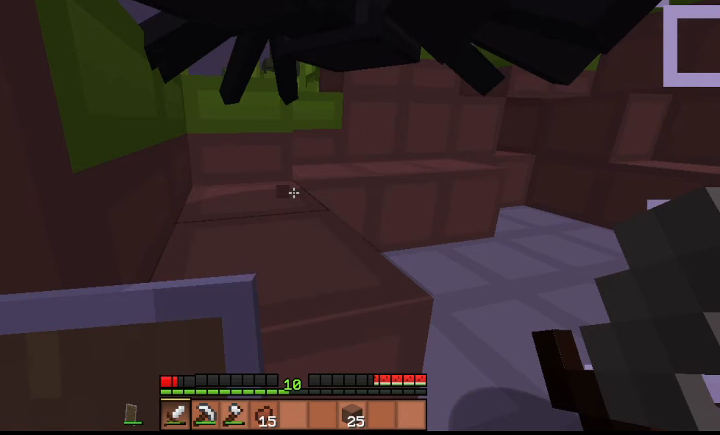
{"keys": ["s"], "events": []}
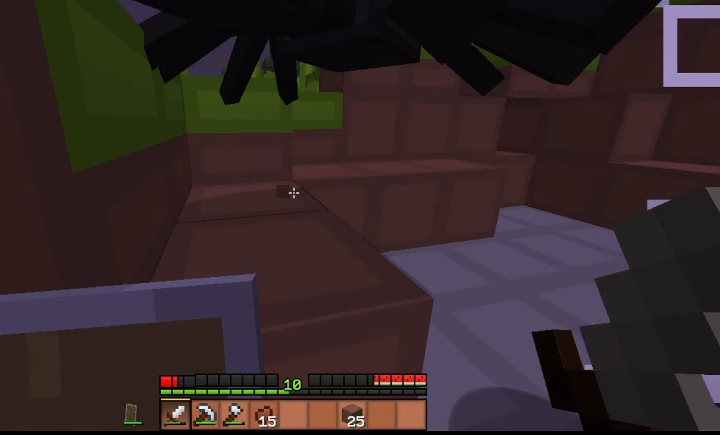
{"keys": ["s"], "events": []}
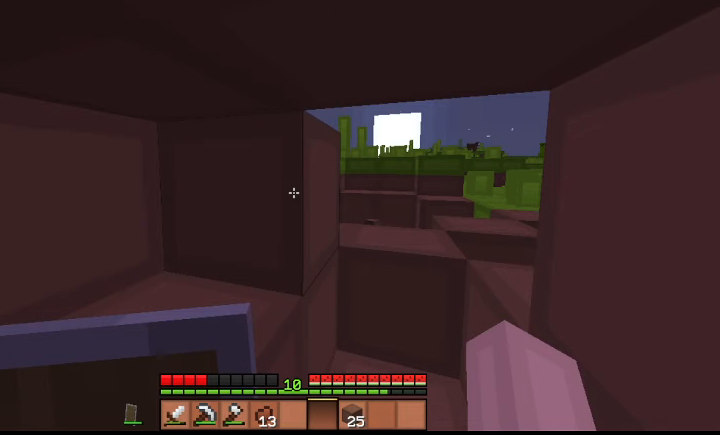
{"keys": ["s"], "events": []}
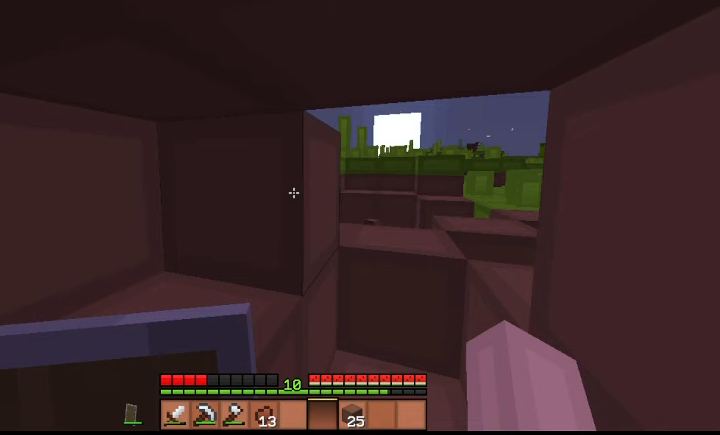
{"keys": ["s"], "events": []}
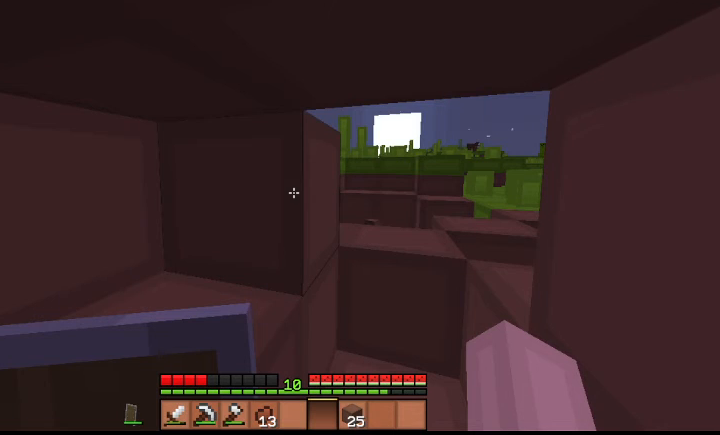
{"keys": ["s"], "events": []}
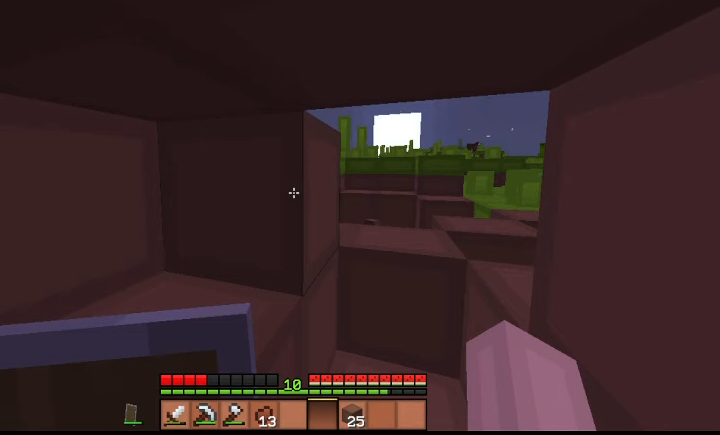
{"keys": [], "events": [[267, "s", "up"]]}
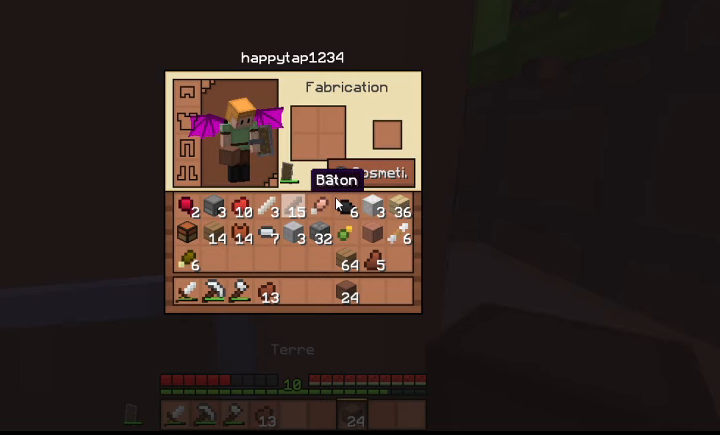
{"keys": ["a", "s"], "events": [[300, "a", "down"], [300, "s", "down"]]}
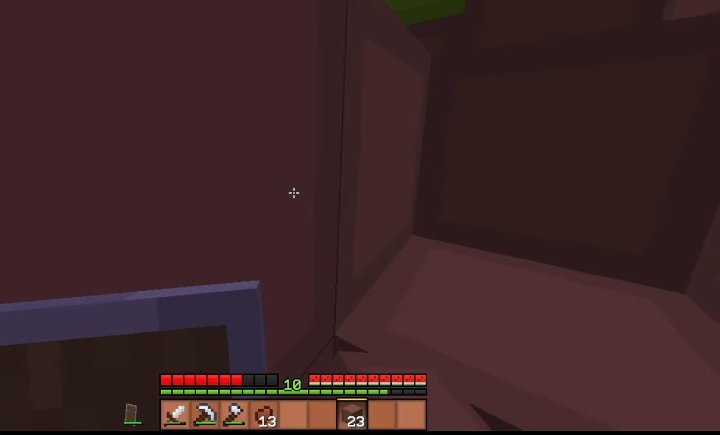
{"keys": ["a", "s"], "events": []}
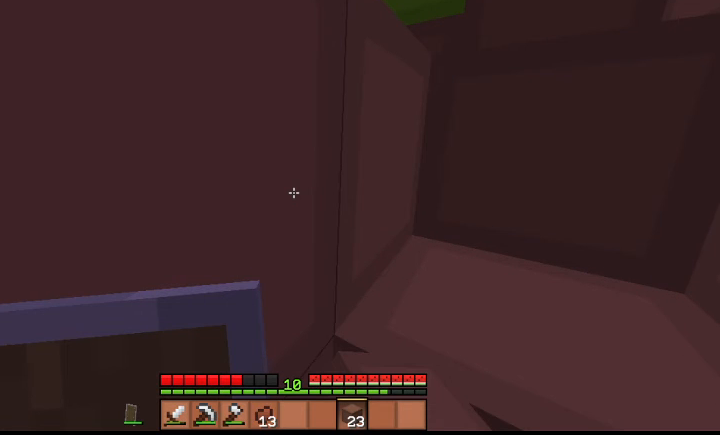
{"keys": ["a", "s"], "events": []}
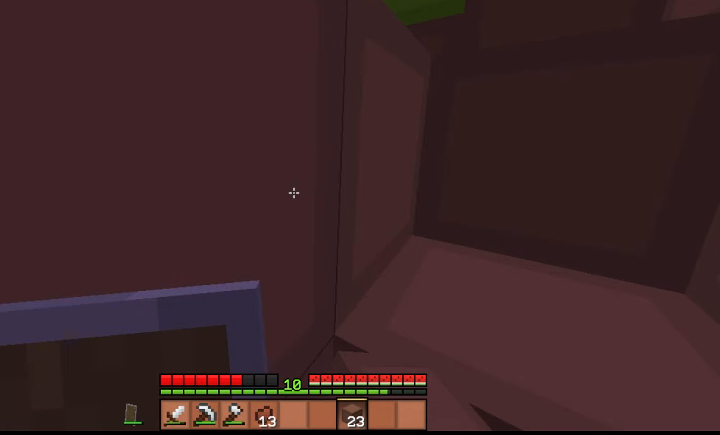
{"keys": ["a", "s"], "events": []}
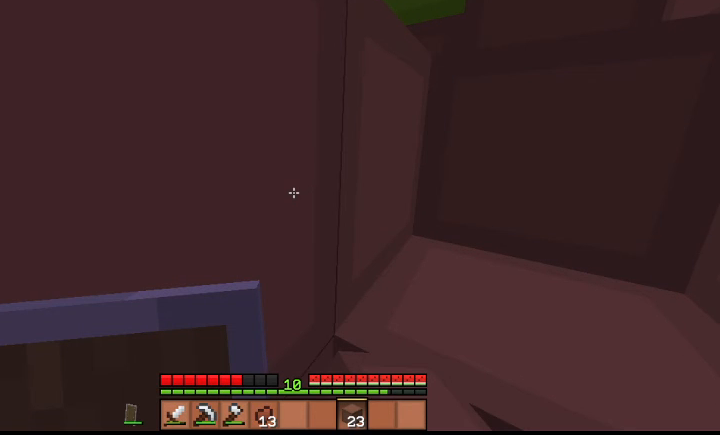
{"keys": ["a", "s"], "events": []}
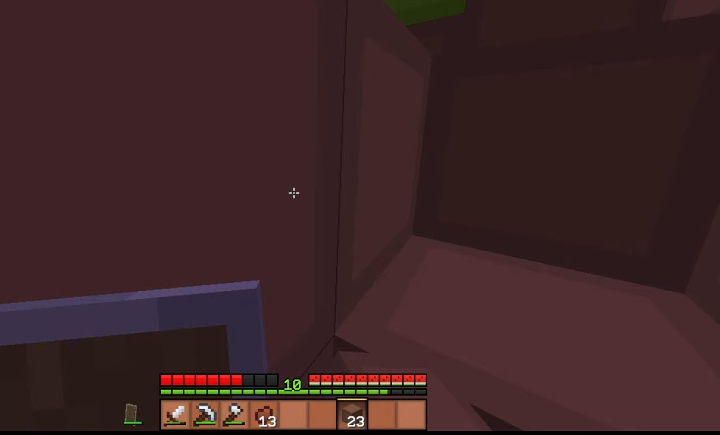
{"keys": ["a", "s"], "events": []}
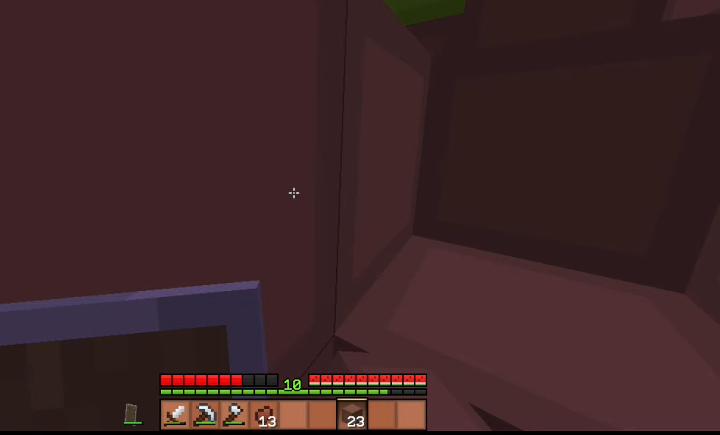
{"keys": ["a", "s"], "events": []}
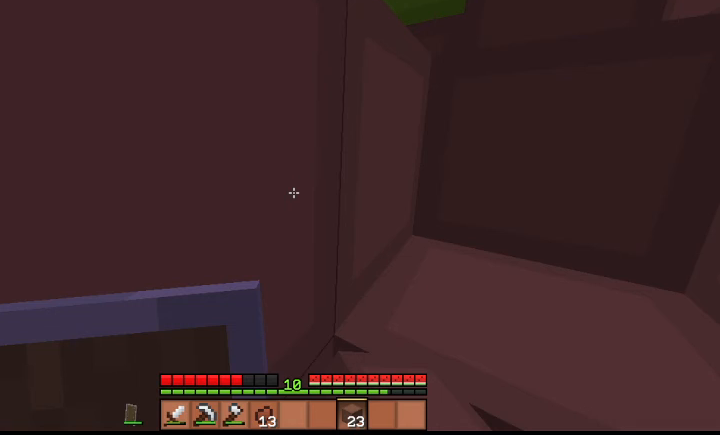
{"keys": ["a", "s"], "events": []}
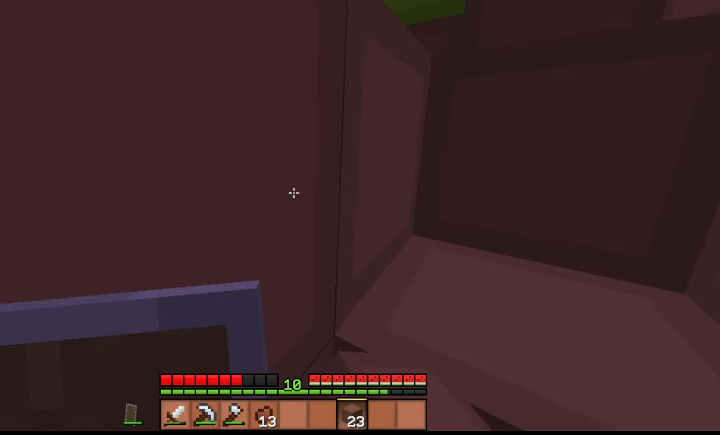
{"keys": ["a", "s"], "events": []}
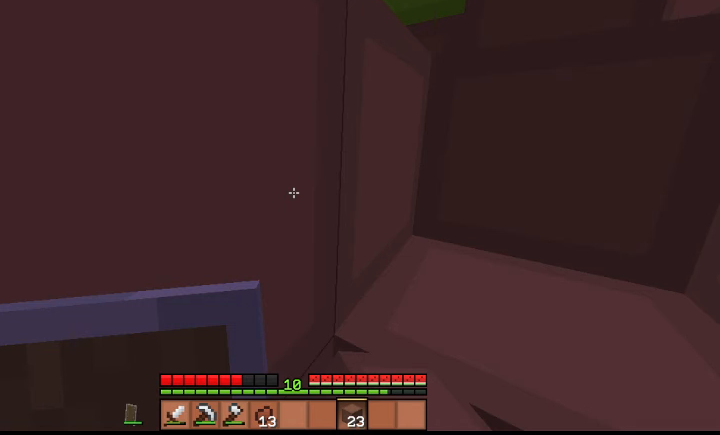
{"keys": ["a", "s"], "events": []}
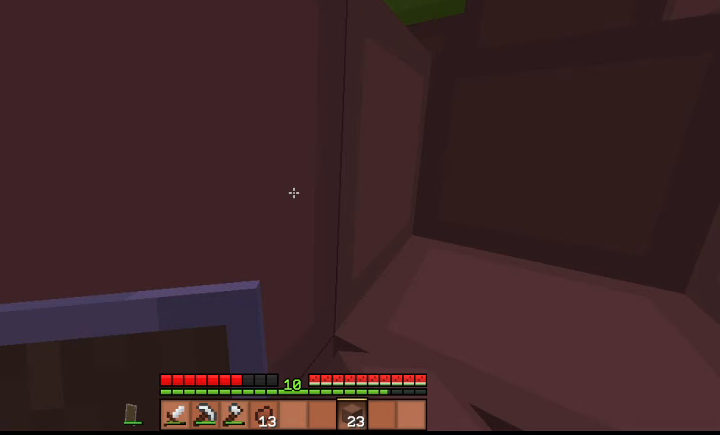
{"keys": ["a", "s"], "events": []}
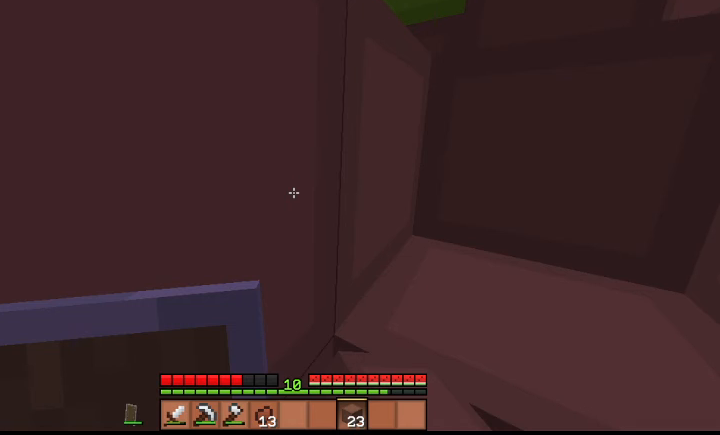
{"keys": ["a", "s"], "events": []}
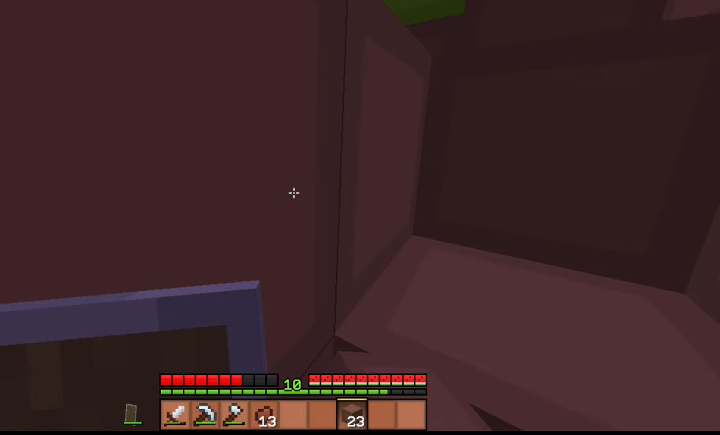
{"keys": ["a", "s"], "events": []}
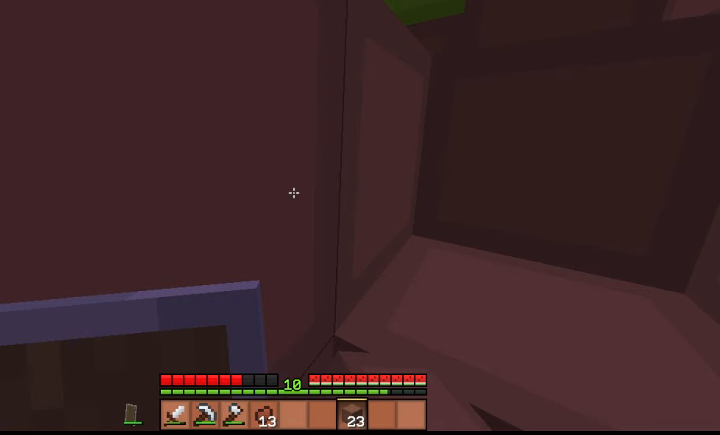
{"keys": ["a", "s"], "events": []}
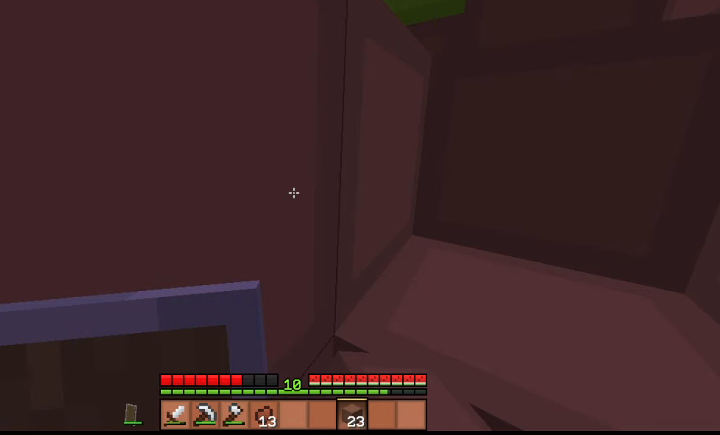
{"keys": ["a", "s"], "events": []}
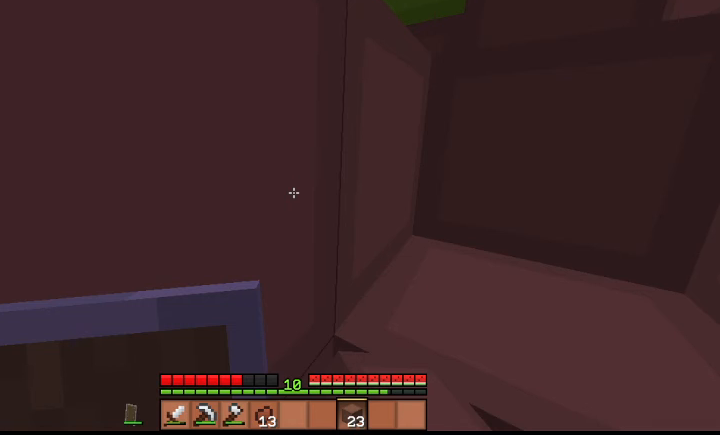
{"keys": ["a", "s"], "events": []}
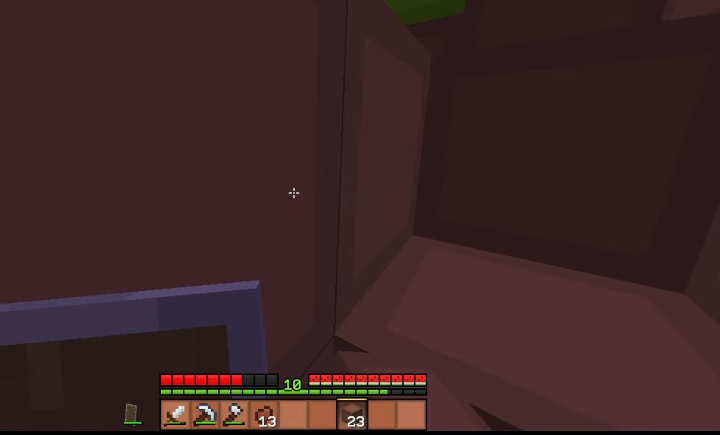
{"keys": ["a", "s"], "events": []}
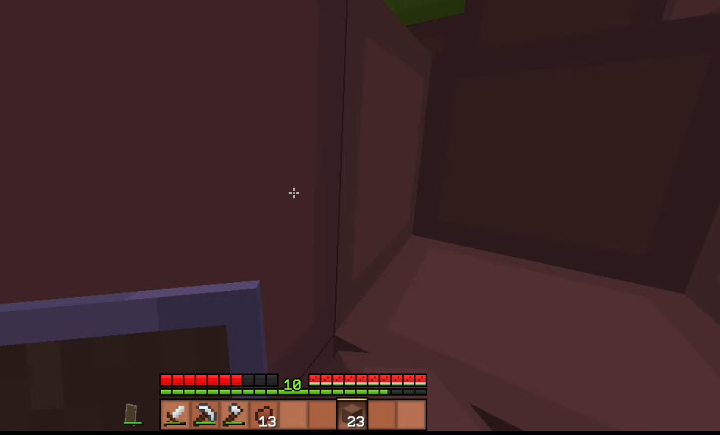
{"keys": ["a", "s"], "events": []}
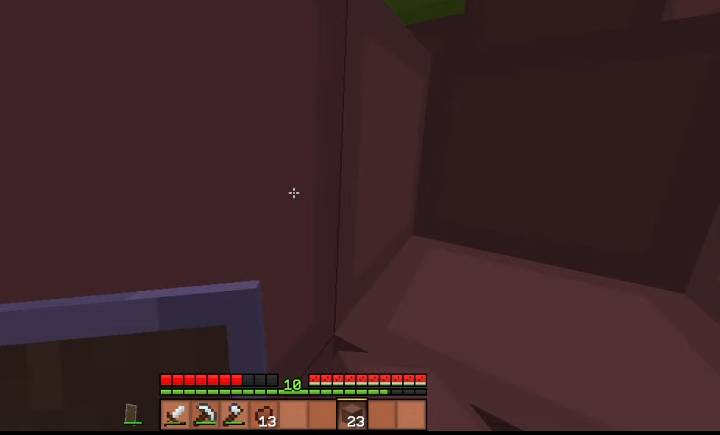
{"keys": [], "events": [[333, "a", "up"], [333, "s", "up"]]}